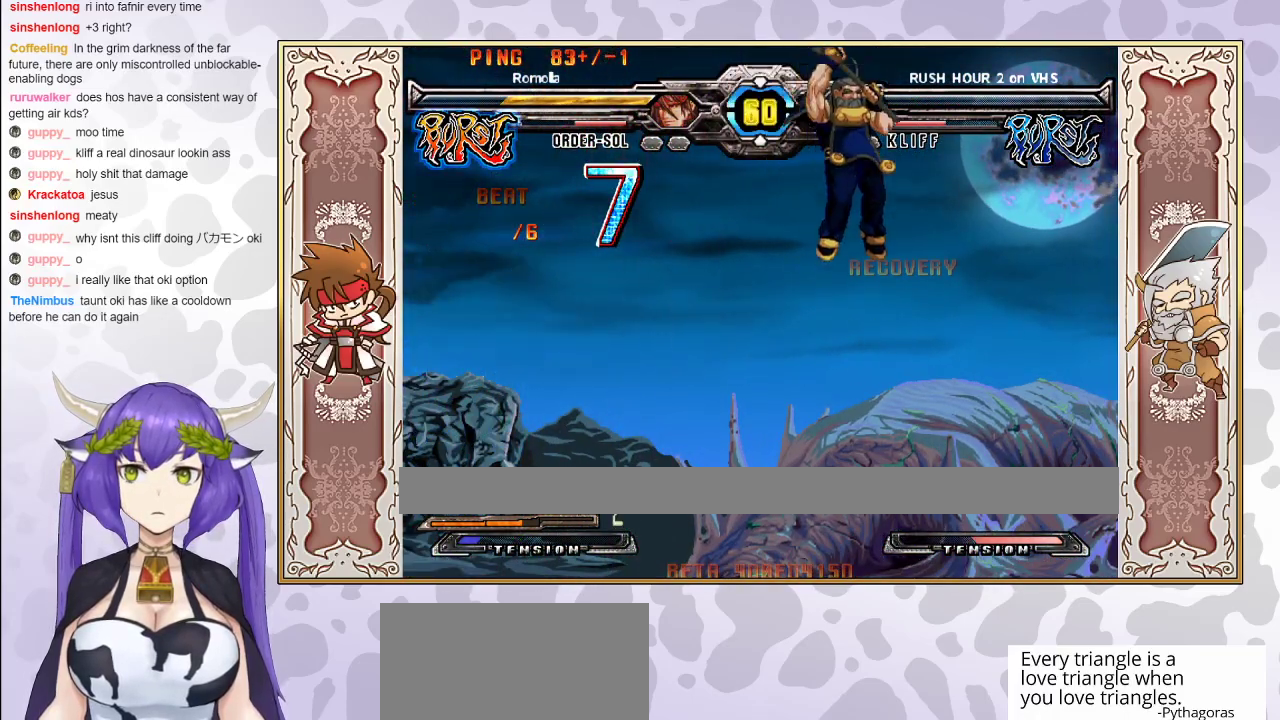
Gameplay with a controller (arcade stick); each line is a JSON object with the inputs held at the frame after it. "events" lists button and stick changes between this image and that frame as [ms after this image, input, new state], when the widget could be followed in between. Not read: L3 R3 left_stick other_buttons.
{"buttons": [], "events": [[100, "R1", "down"], [183, "R1", "up"]]}
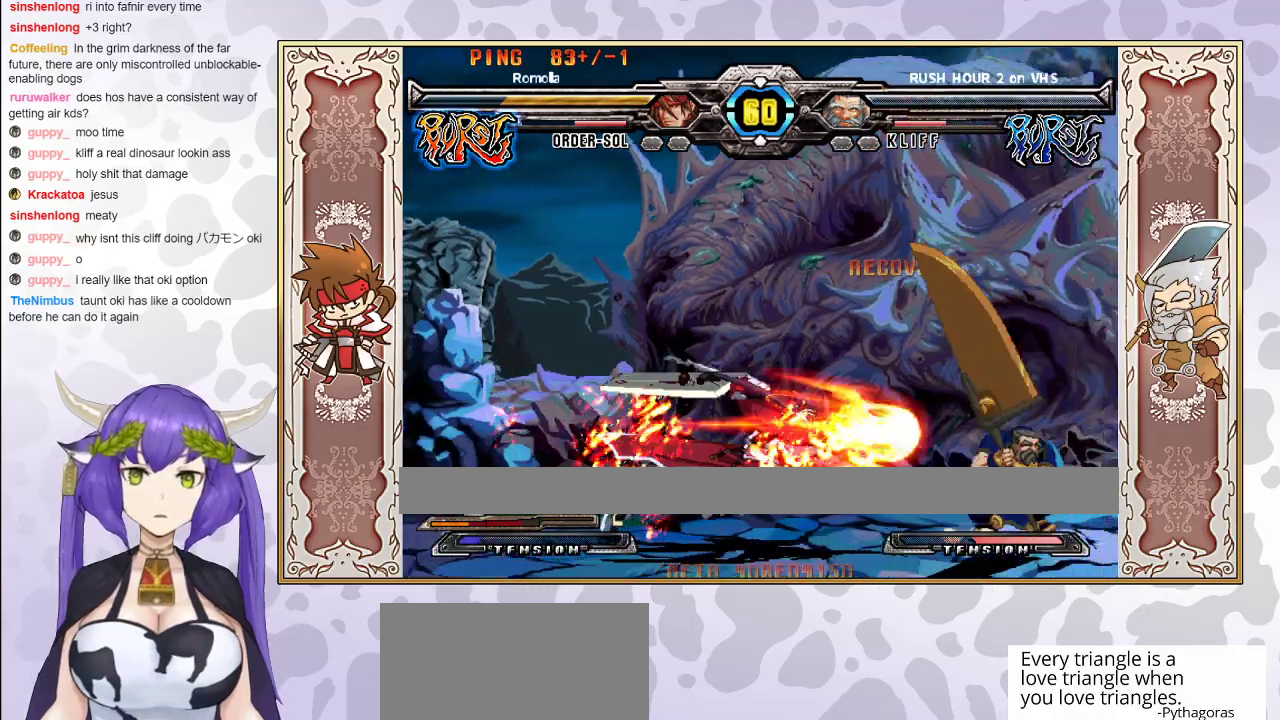
{"buttons": [], "events": []}
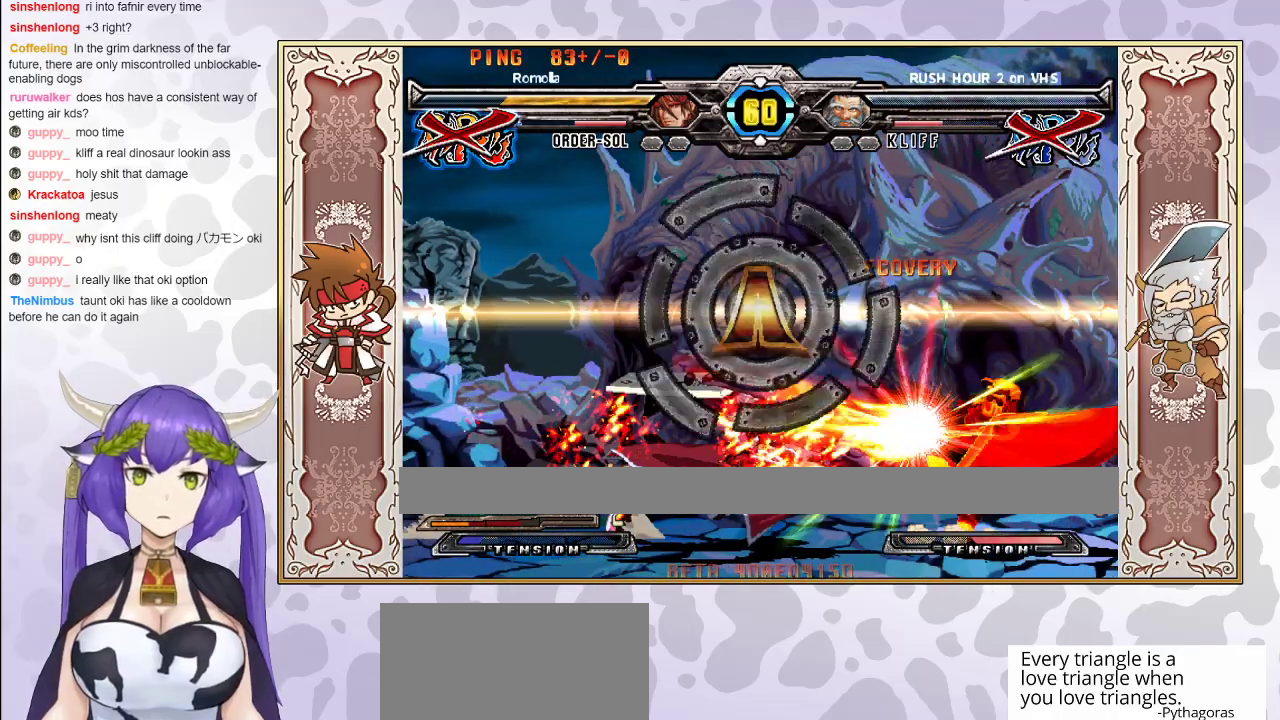
{"buttons": [], "events": []}
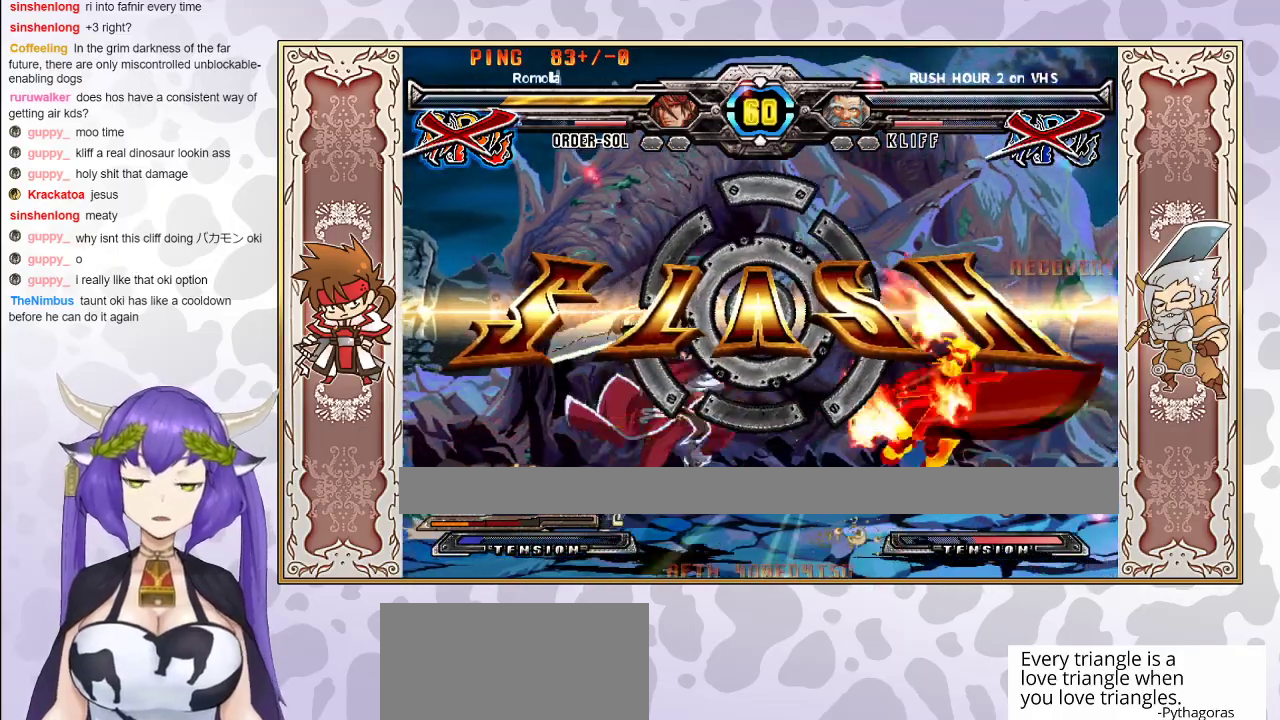
{"buttons": [], "events": []}
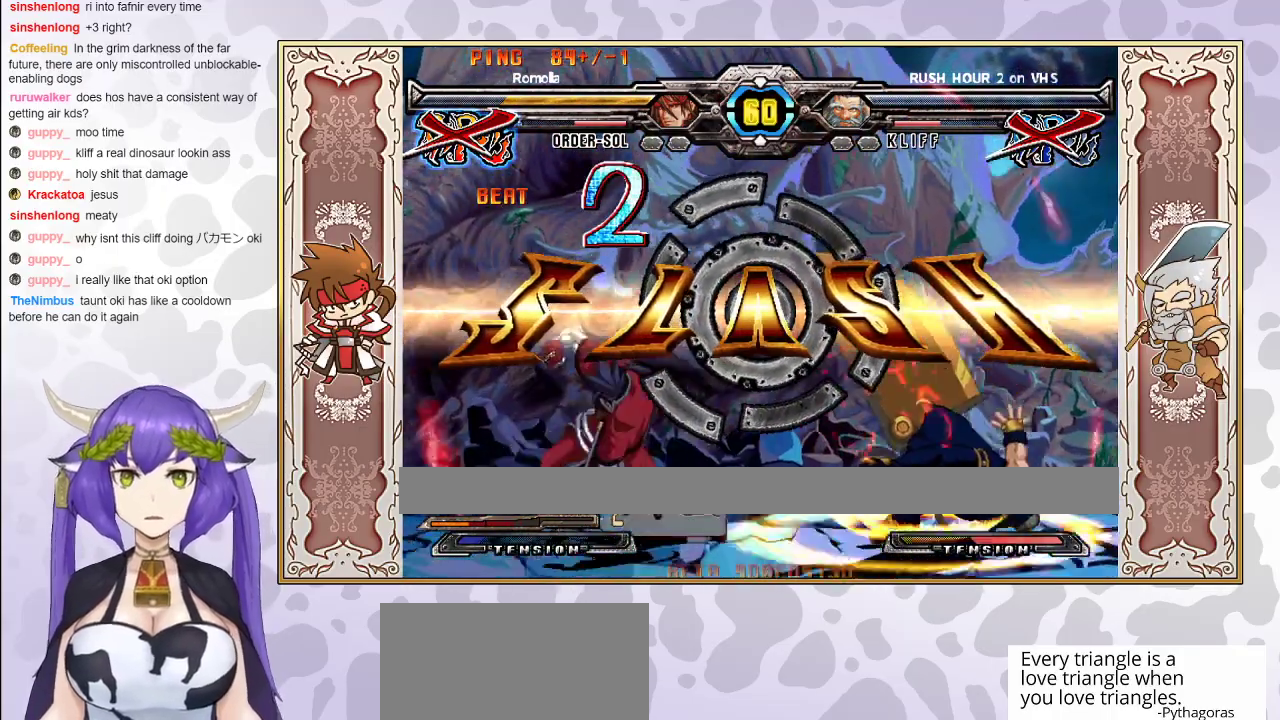
{"buttons": ["CIRCLE"], "events": [[383, "CIRCLE", "down"]]}
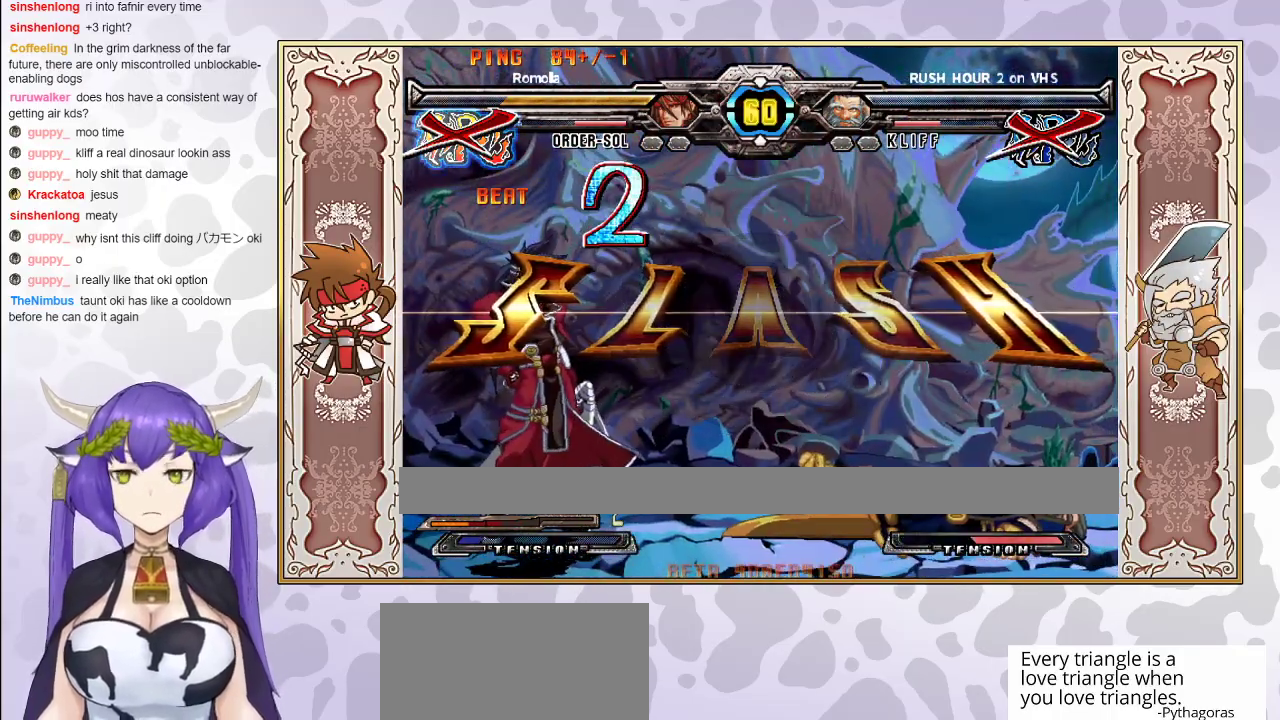
{"buttons": [], "events": [[500, "CIRCLE", "up"]]}
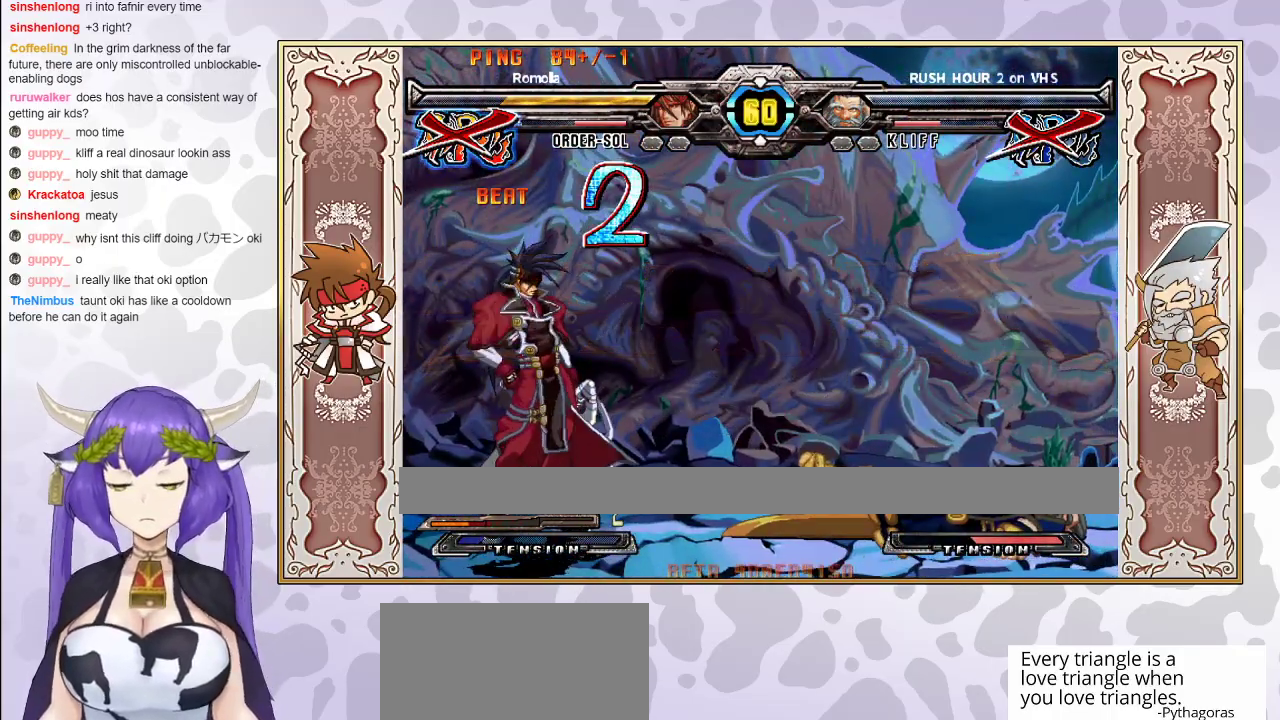
{"buttons": ["CIRCLE"], "events": [[100, "CIRCLE", "down"], [217, "CIRCLE", "up"], [300, "CIRCLE", "down"], [383, "CIRCLE", "up"], [483, "CIRCLE", "down"]]}
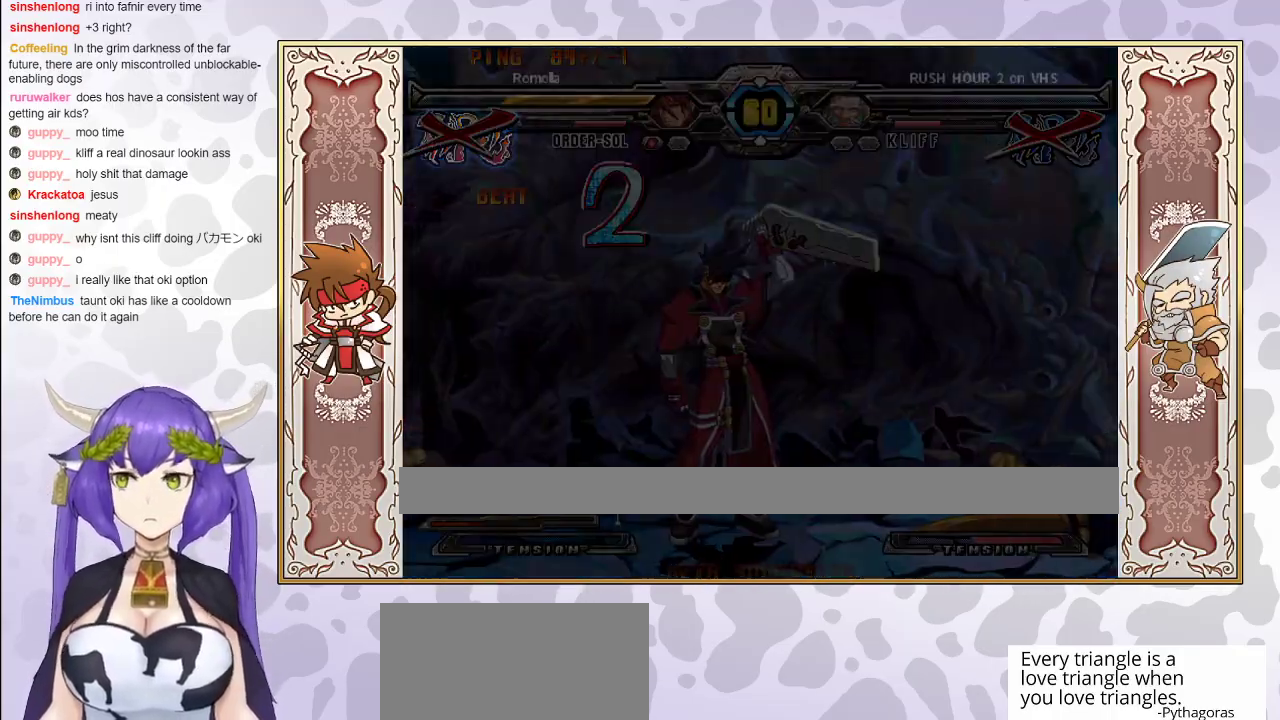
{"buttons": ["CIRCLE"], "events": [[83, "CIRCLE", "up"], [167, "CIRCLE", "down"], [300, "CIRCLE", "up"], [500, "CIRCLE", "down"]]}
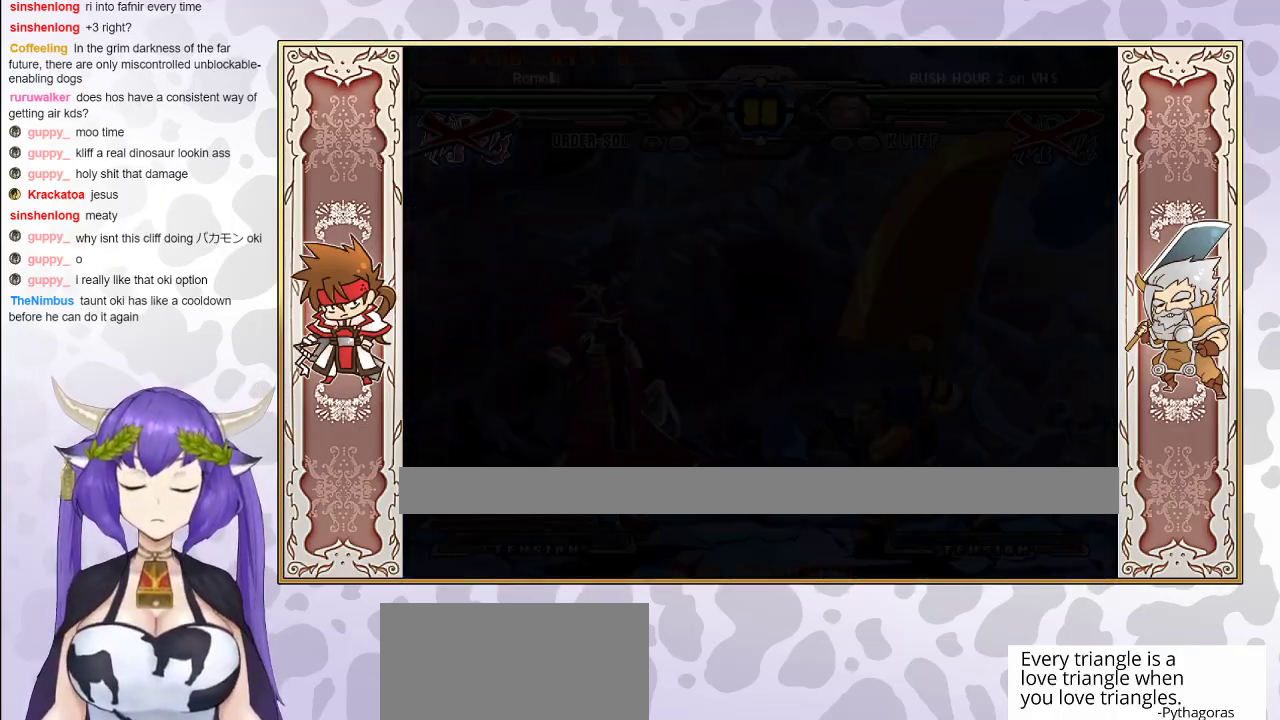
{"buttons": [], "events": [[133, "CIRCLE", "up"], [250, "CIRCLE", "down"], [450, "CIRCLE", "up"]]}
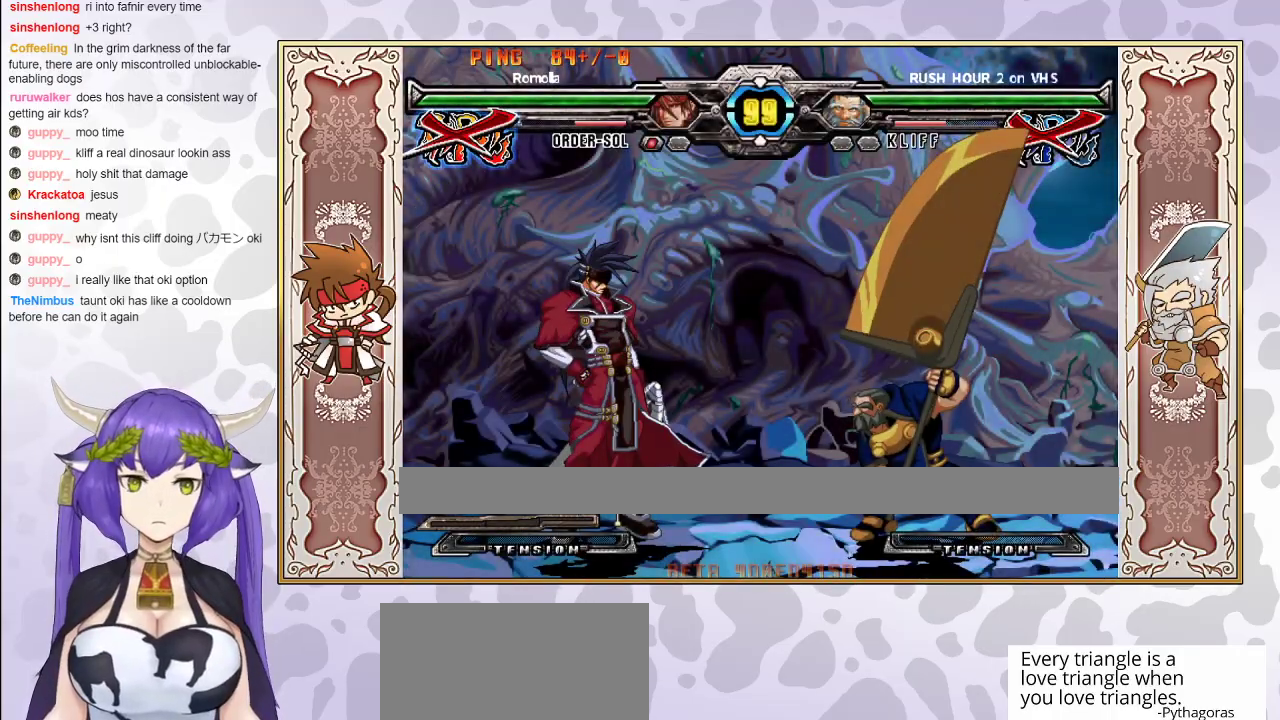
{"buttons": [], "events": []}
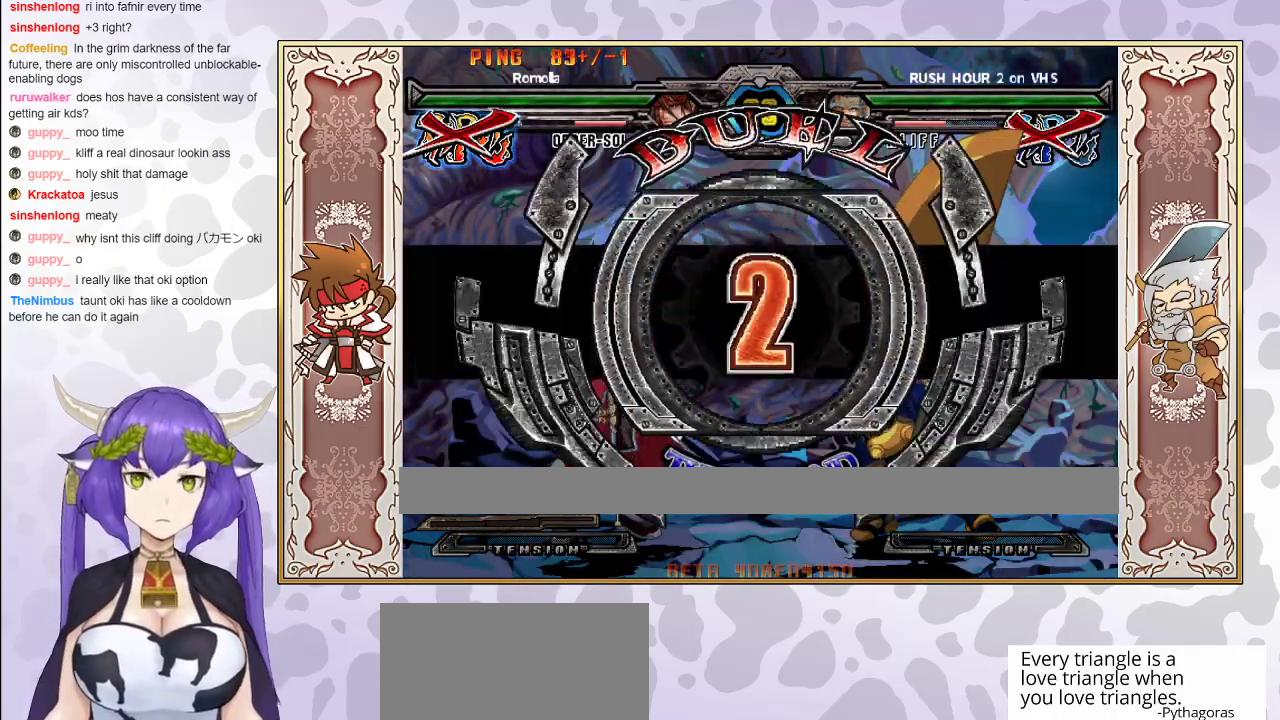
{"buttons": [], "events": []}
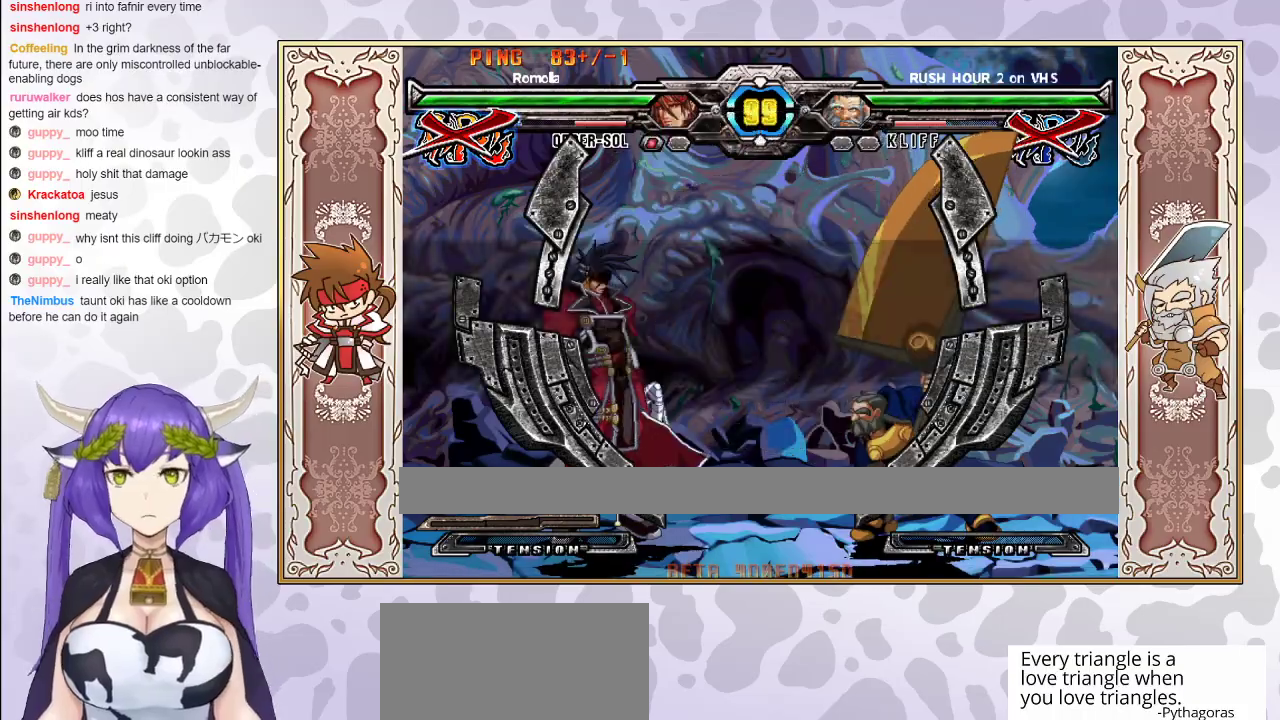
{"buttons": [], "events": []}
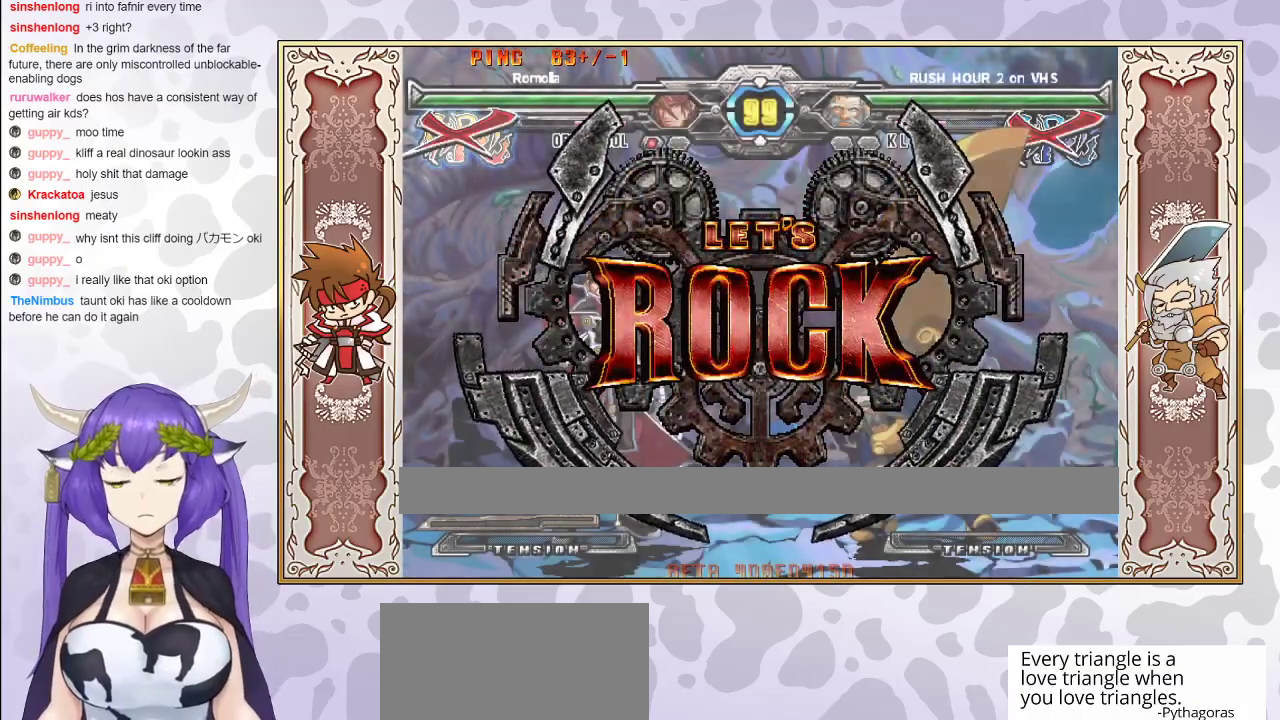
{"buttons": [], "events": []}
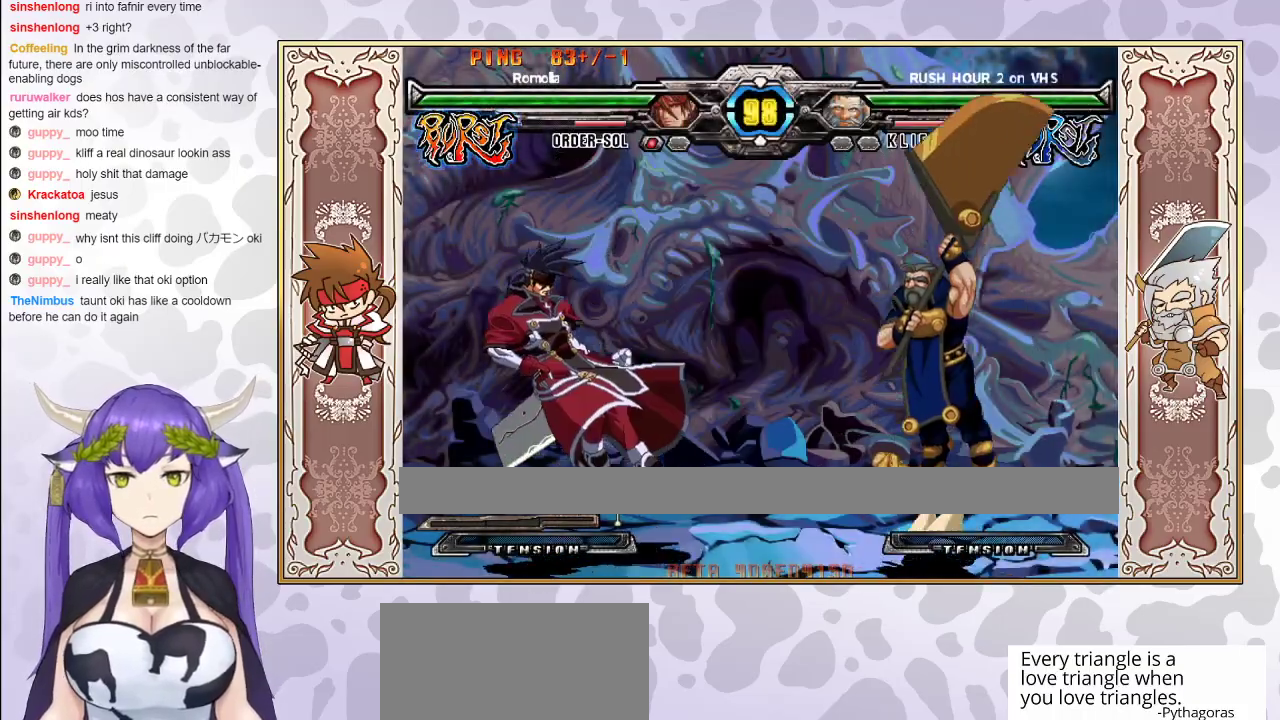
{"buttons": [], "events": []}
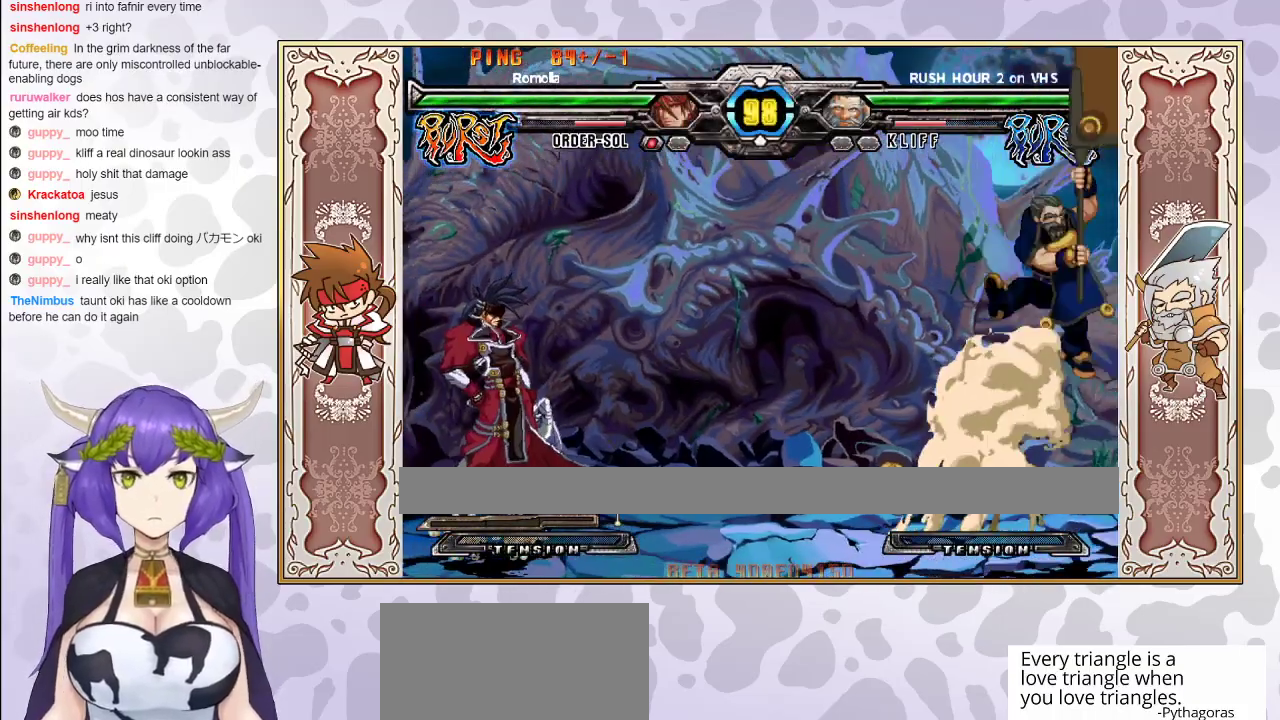
{"buttons": [], "events": []}
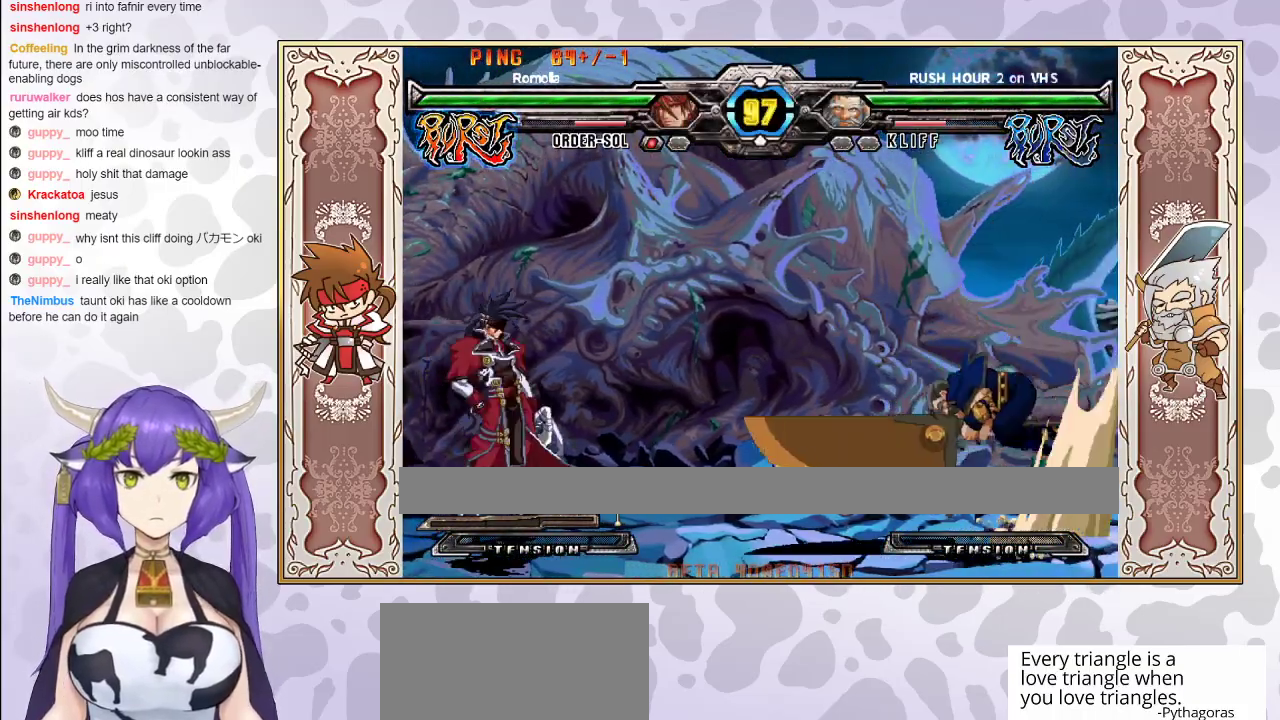
{"buttons": [], "events": [[117, "CIRCLE", "down"], [183, "CIRCLE", "up"]]}
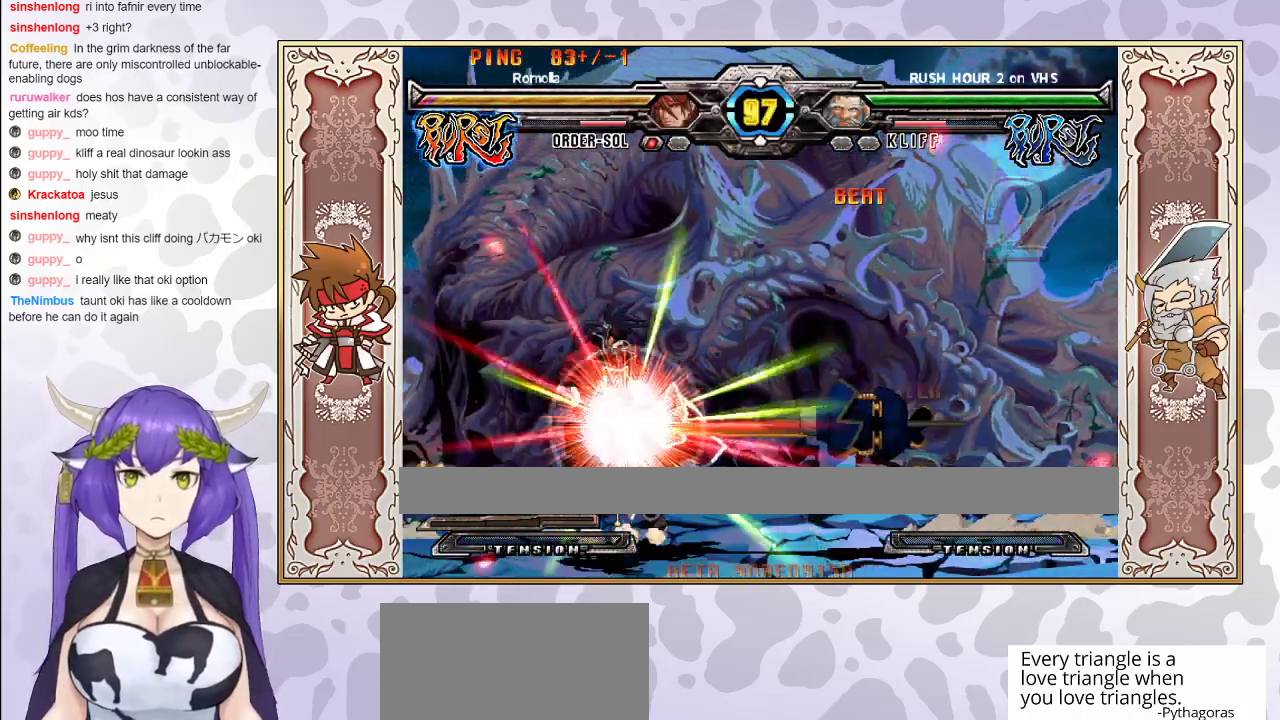
{"buttons": ["CROSS", "TRIANGLE"], "events": [[200, "TRIANGLE", "down"], [350, "CROSS", "down"], [417, "CROSS", "up"], [417, "TRIANGLE", "up"], [467, "CROSS", "down"], [467, "TRIANGLE", "down"]]}
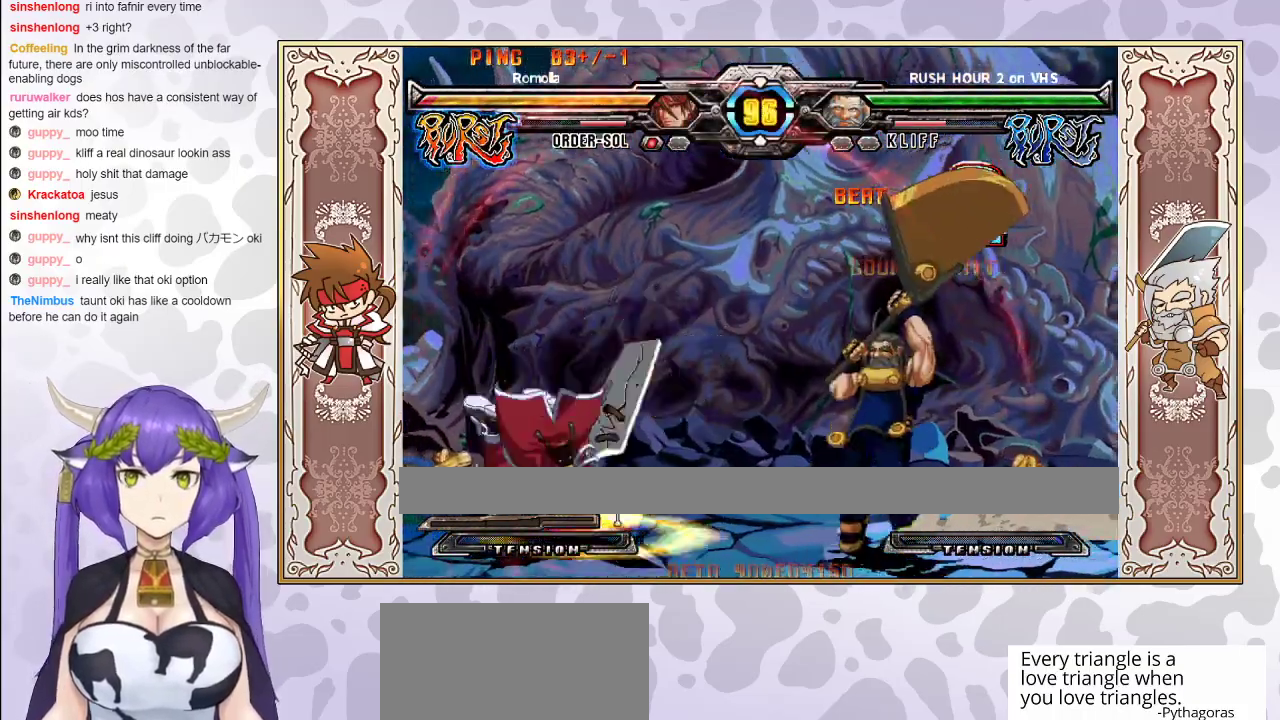
{"buttons": ["CROSS", "TRIANGLE"], "events": [[50, "CROSS", "up"], [50, "TRIANGLE", "up"], [100, "TRIANGLE", "down"], [117, "CROSS", "down"], [200, "CROSS", "up"], [250, "CROSS", "down"], [367, "CROSS", "up"], [467, "CROSS", "down"]]}
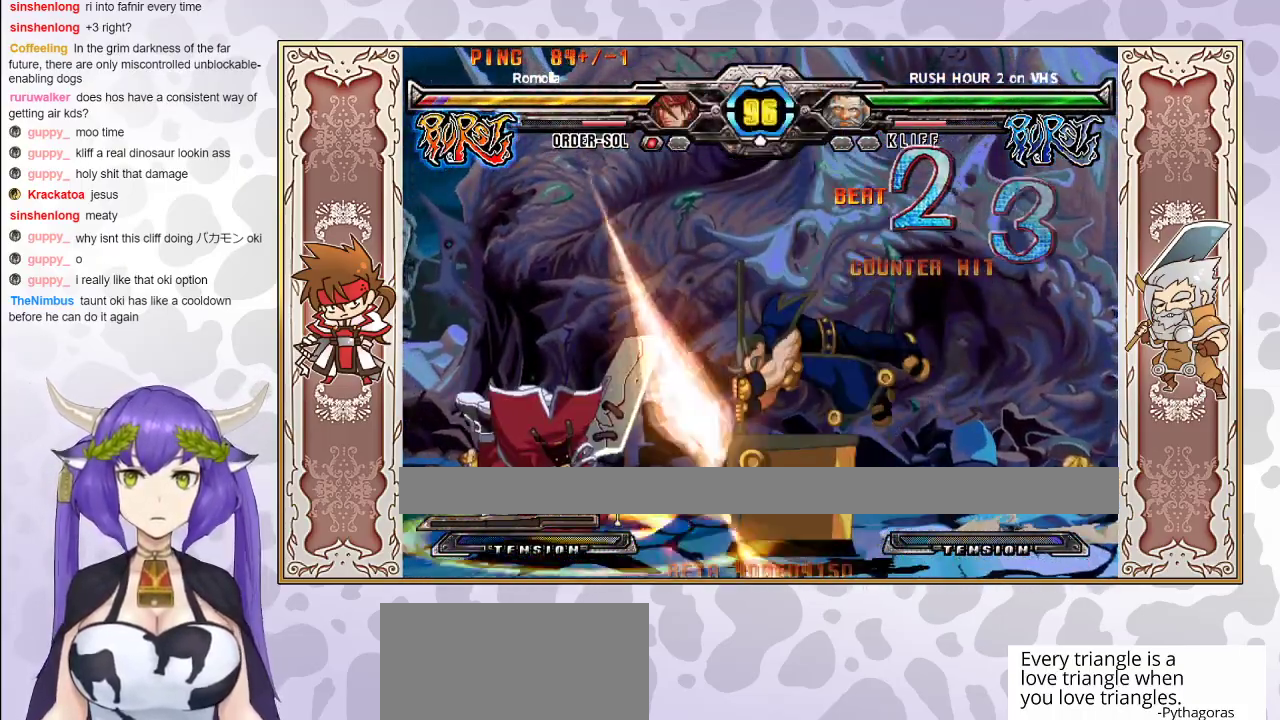
{"buttons": ["CROSS", "TRIANGLE"], "events": [[17, "CROSS", "up"], [33, "TRIANGLE", "up"], [83, "CROSS", "down"], [83, "TRIANGLE", "down"], [167, "TRIANGLE", "up"], [183, "CROSS", "up"], [233, "CROSS", "down"], [233, "TRIANGLE", "down"], [450, "CROSS", "up"], [450, "TRIANGLE", "up"], [483, "CROSS", "down"], [483, "TRIANGLE", "down"]]}
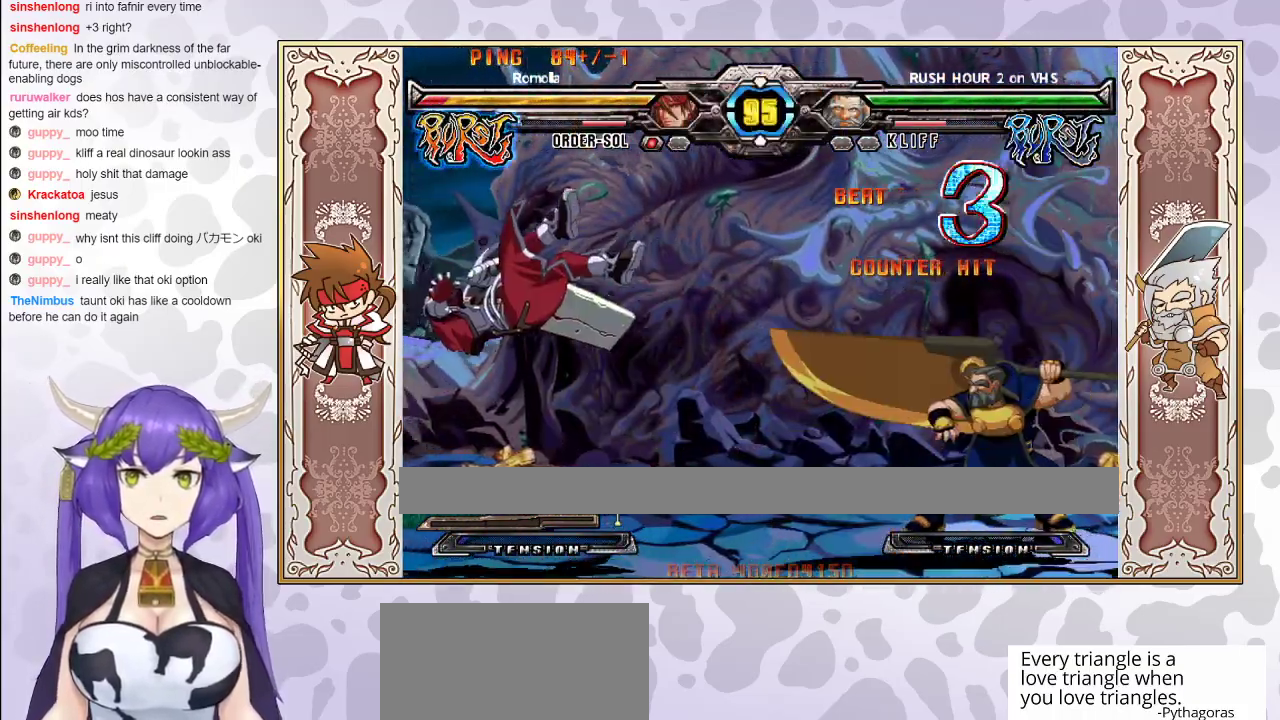
{"buttons": ["TRIANGLE"], "events": [[67, "CROSS", "up"], [67, "TRIANGLE", "up"], [117, "CROSS", "down"], [117, "TRIANGLE", "down"], [217, "CROSS", "up"], [300, "TRIANGLE", "up"], [400, "CROSS", "down"], [400, "TRIANGLE", "down"], [483, "CROSS", "up"]]}
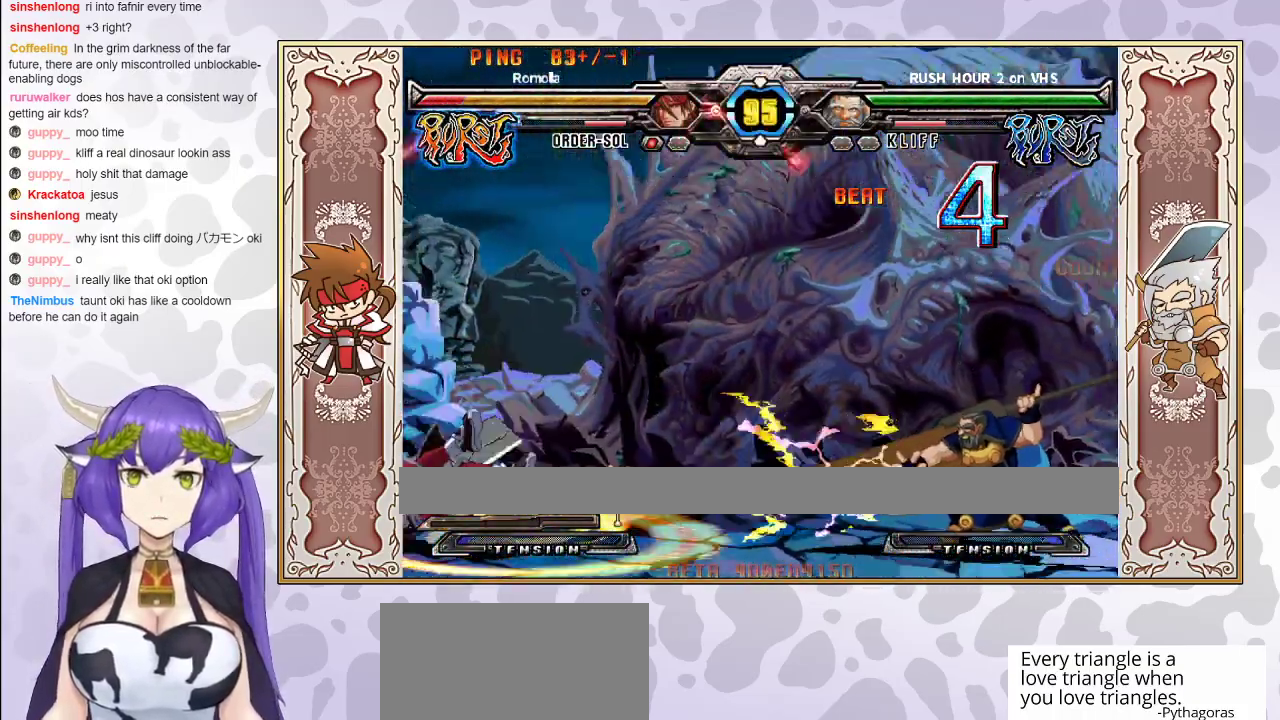
{"buttons": [], "events": [[133, "TRIANGLE", "up"], [183, "TRIANGLE", "down"], [467, "TRIANGLE", "up"]]}
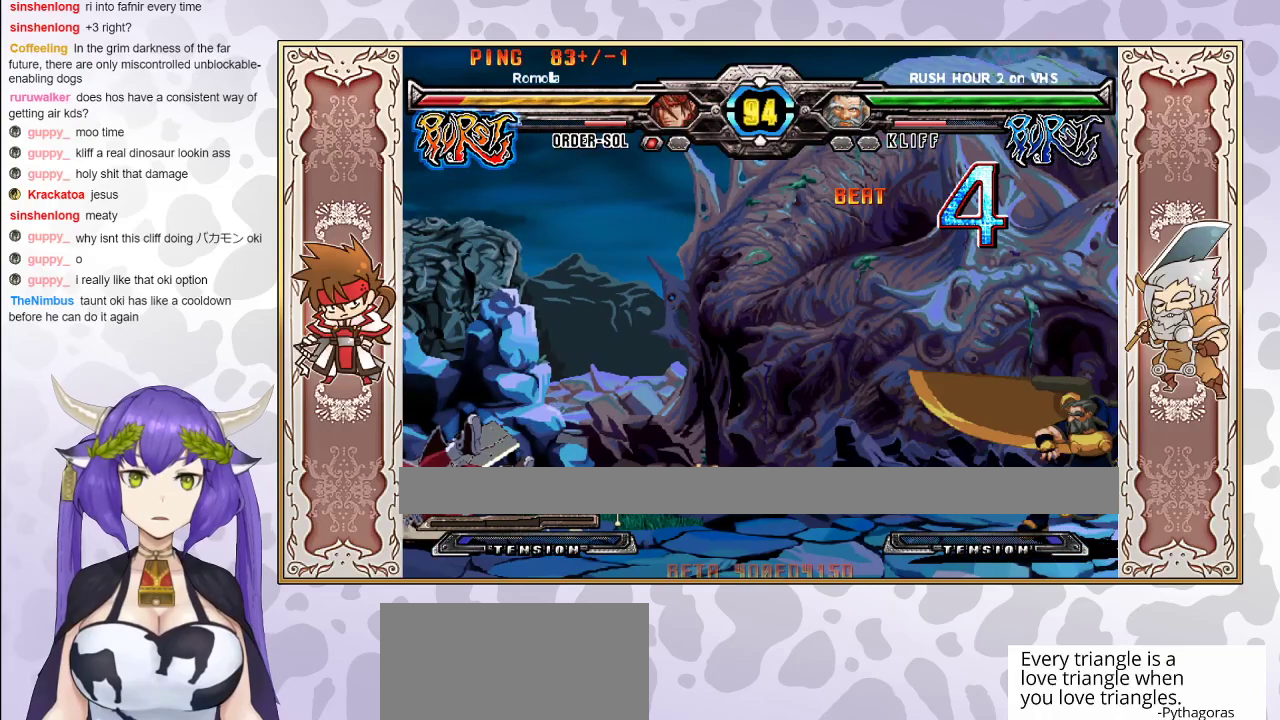
{"buttons": [], "events": []}
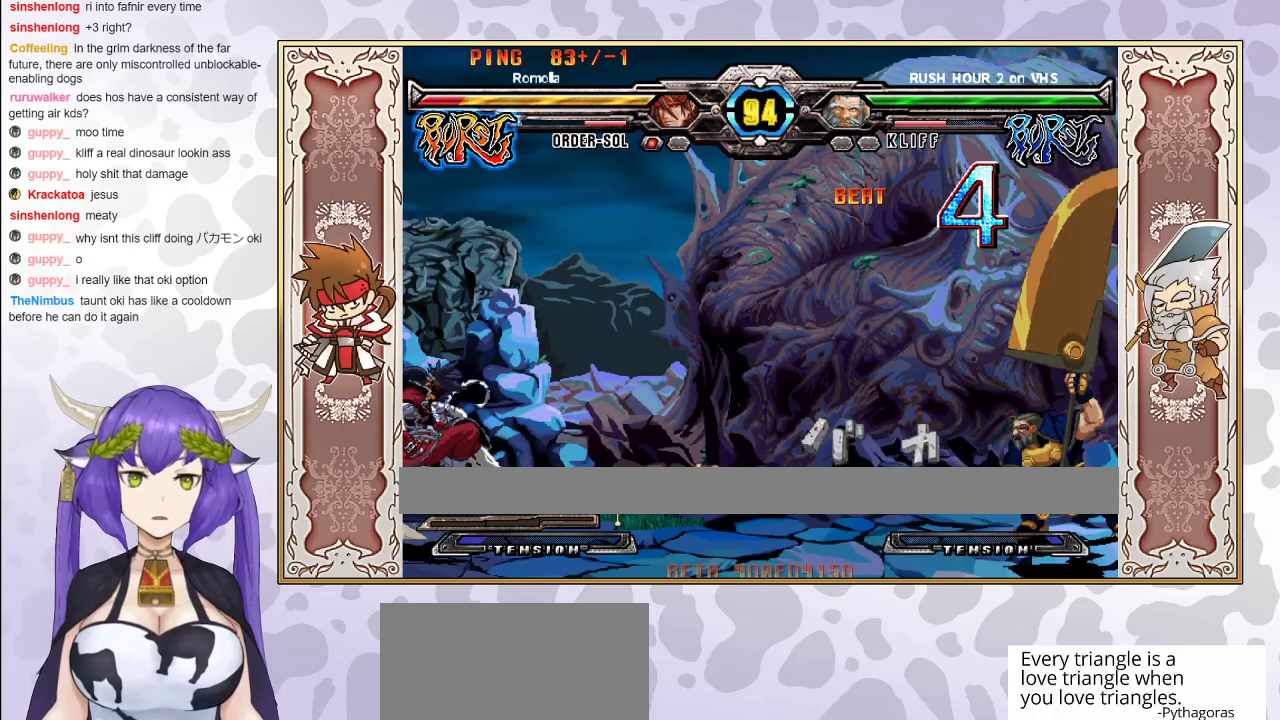
{"buttons": ["R2"], "events": [[417, "R2", "down"]]}
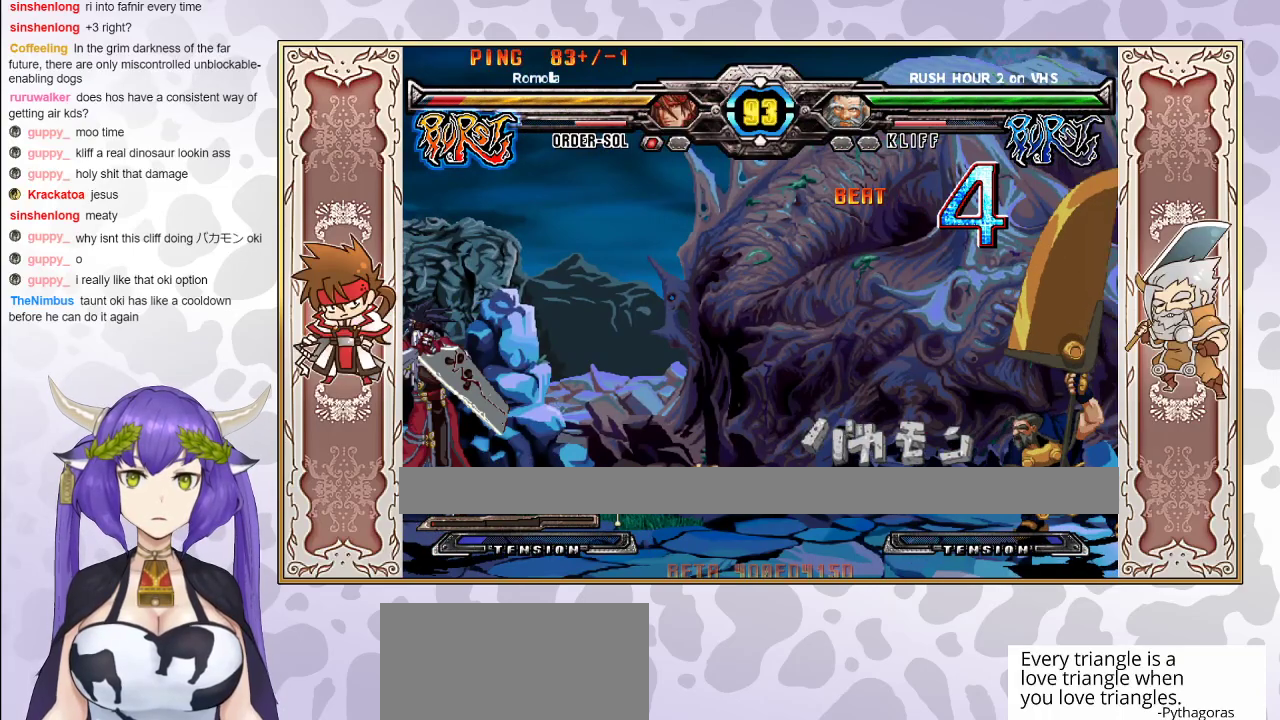
{"buttons": ["R2"], "events": []}
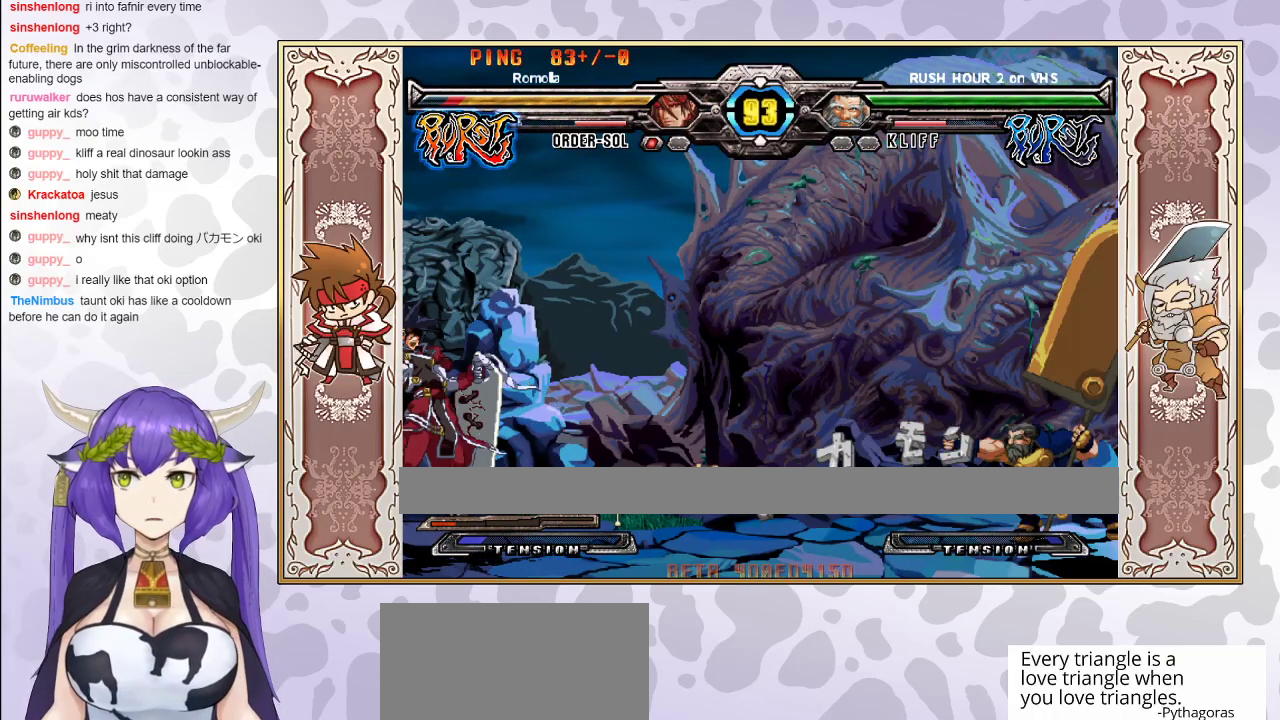
{"buttons": ["R2"], "events": []}
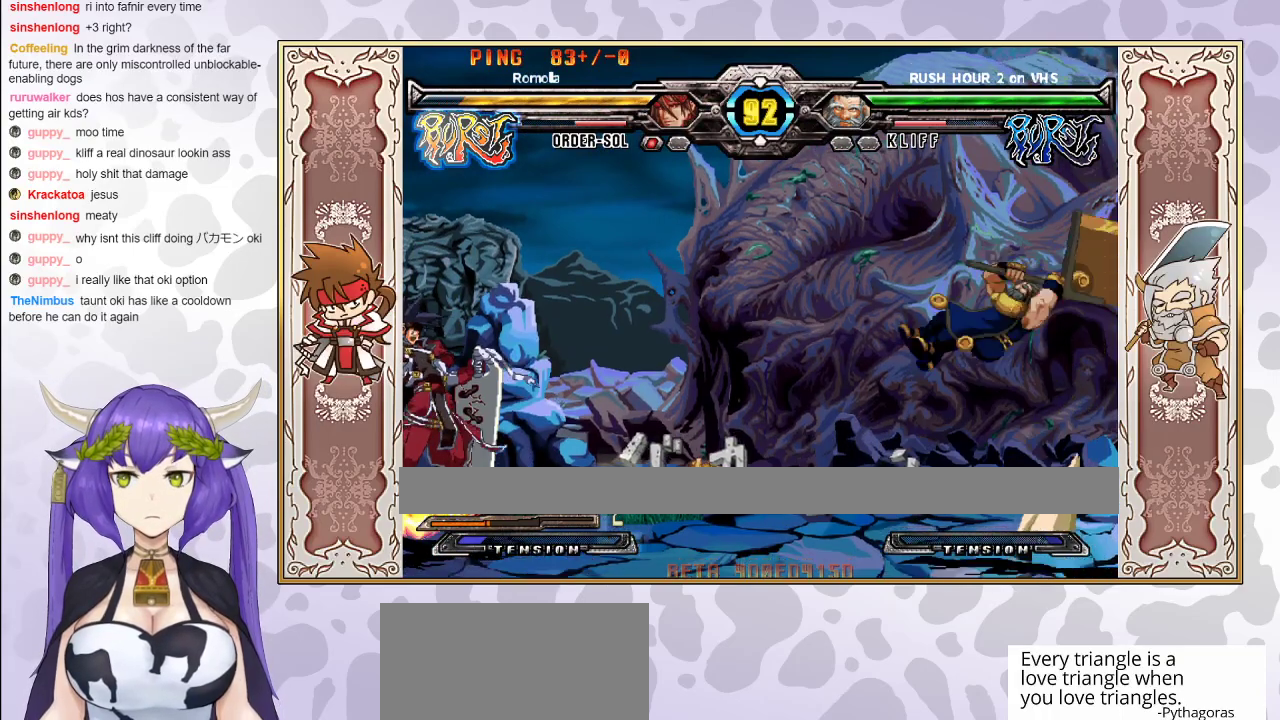
{"buttons": [], "events": [[50, "R2", "up"]]}
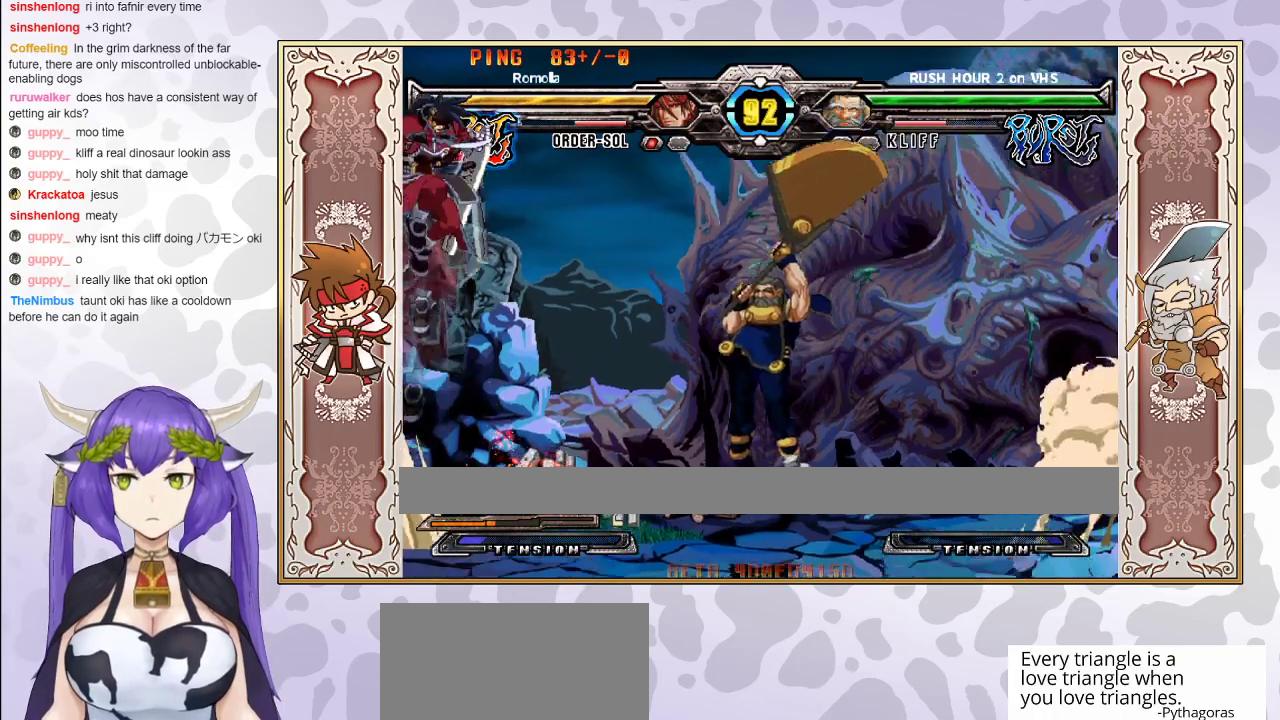
{"buttons": [], "events": []}
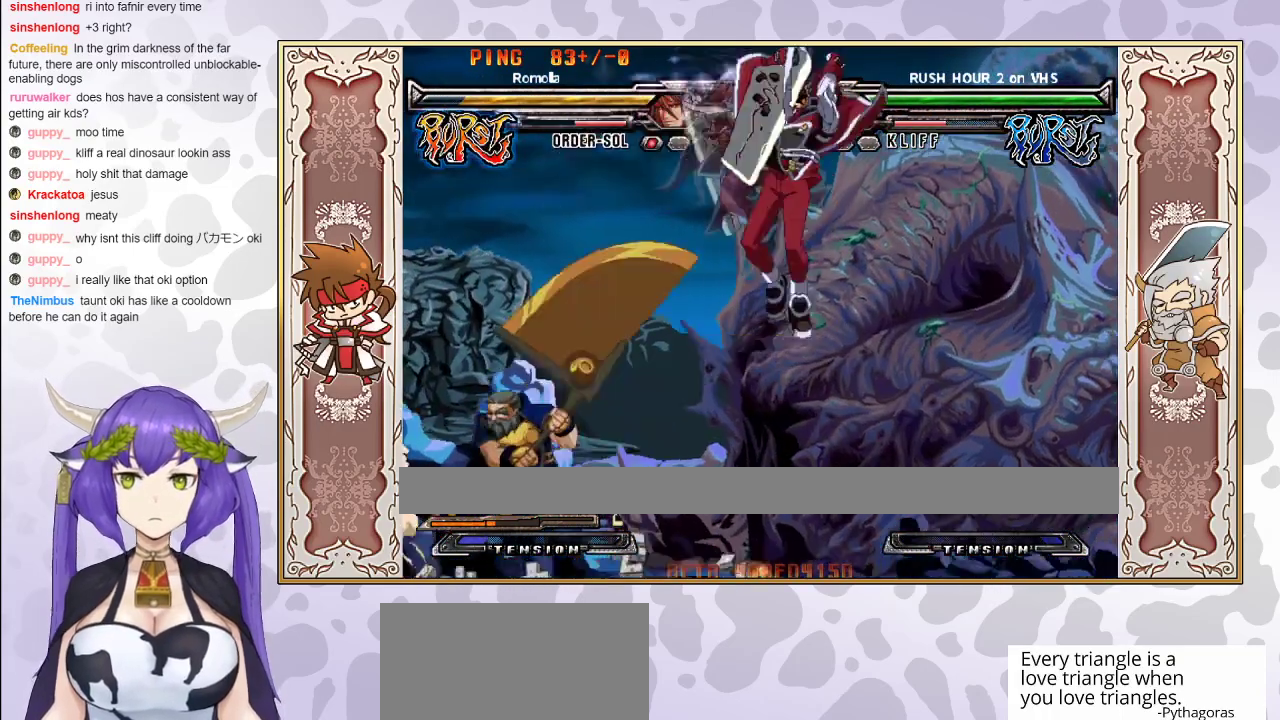
{"buttons": ["CROSS"], "events": [[500, "CROSS", "down"]]}